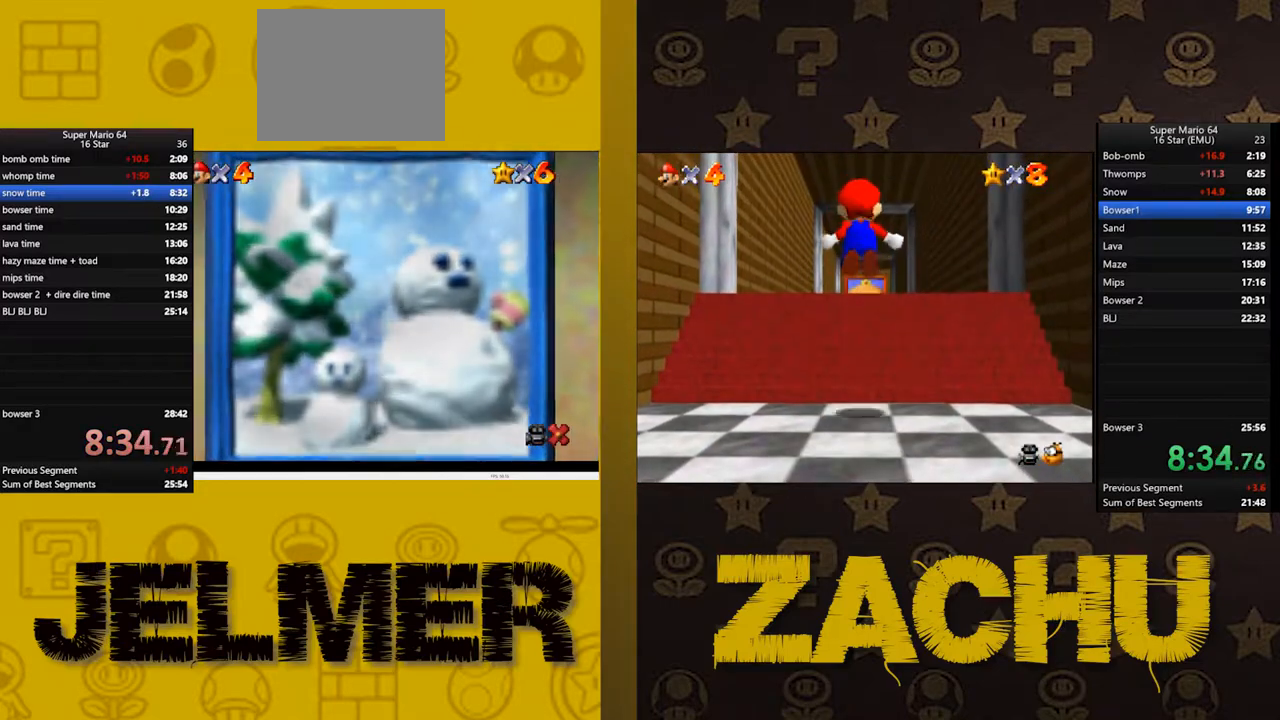
Gameplay with a controller (Xbox layout); each line is a JSON object with the inputs held at the frame after it. "button_events" lists button changes between this image and that frame as [ms after this image, input, new state], when the widget could be followed in between (sticks are given only as held states).
{"buttons": [], "left_stick": "center", "right_stick": "center", "button_events": []}
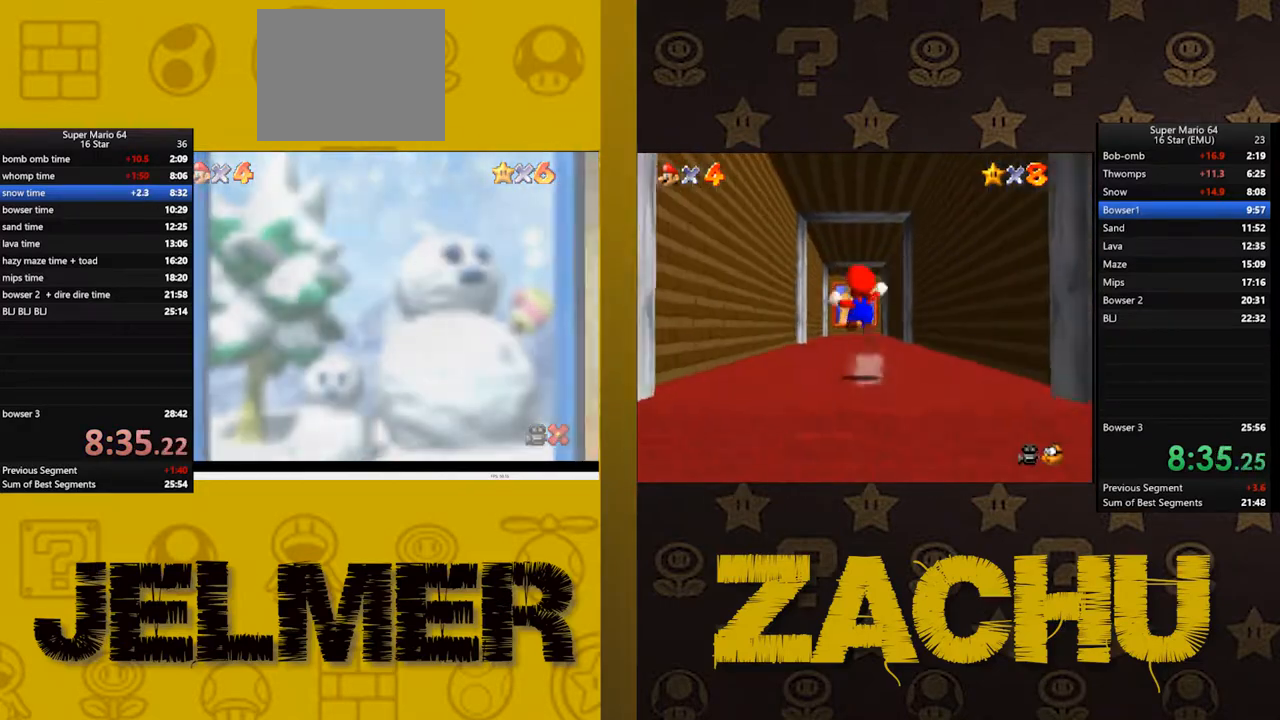
{"buttons": [], "left_stick": "center", "right_stick": "center", "button_events": []}
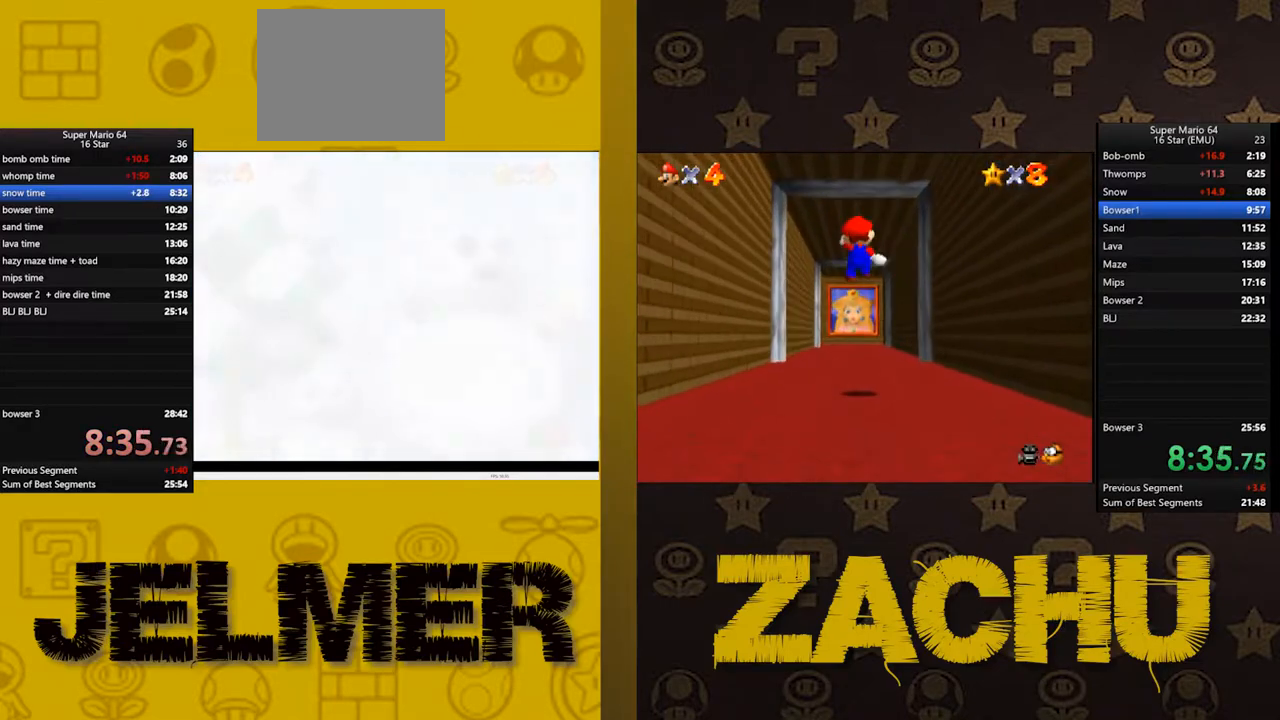
{"buttons": ["A"], "left_stick": "center", "right_stick": "center", "button_events": [[400, "A", "down"]]}
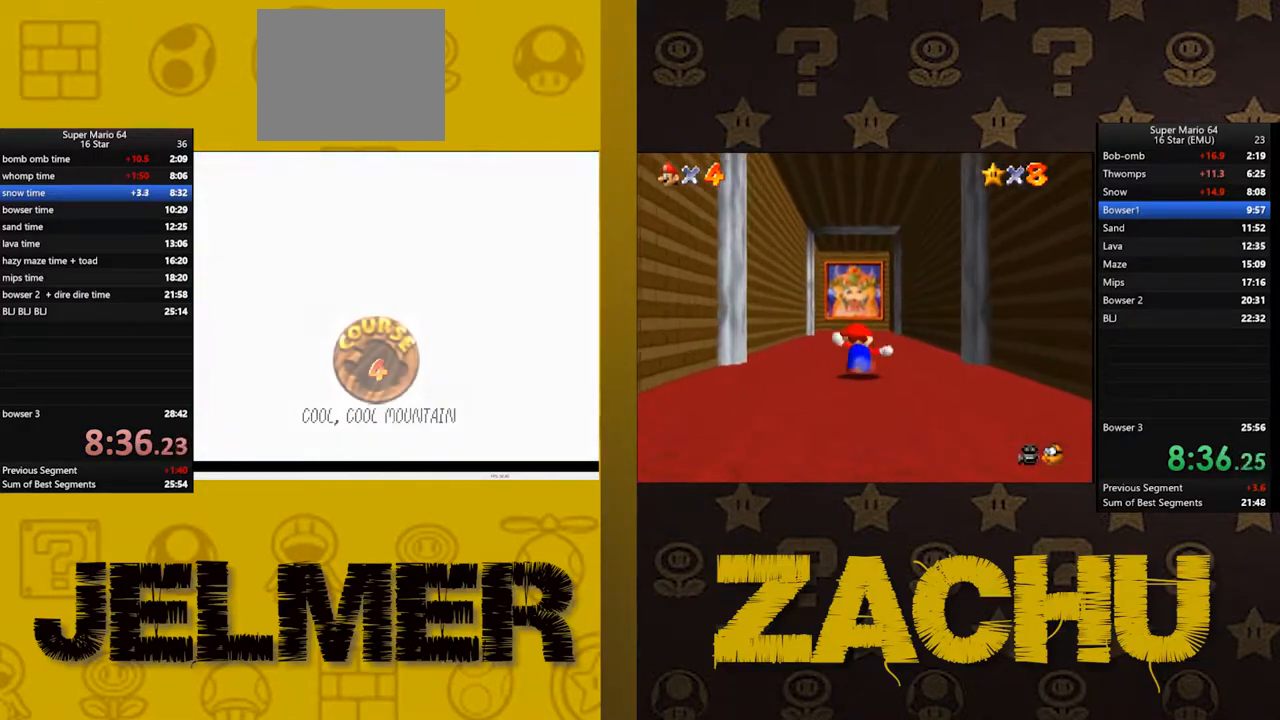
{"buttons": ["A"], "left_stick": "center", "right_stick": "center", "button_events": [[17, "A", "up"], [67, "A", "down"], [133, "A", "up"], [200, "A", "down"], [283, "A", "up"], [367, "A", "down"], [417, "A", "up"], [483, "A", "down"]]}
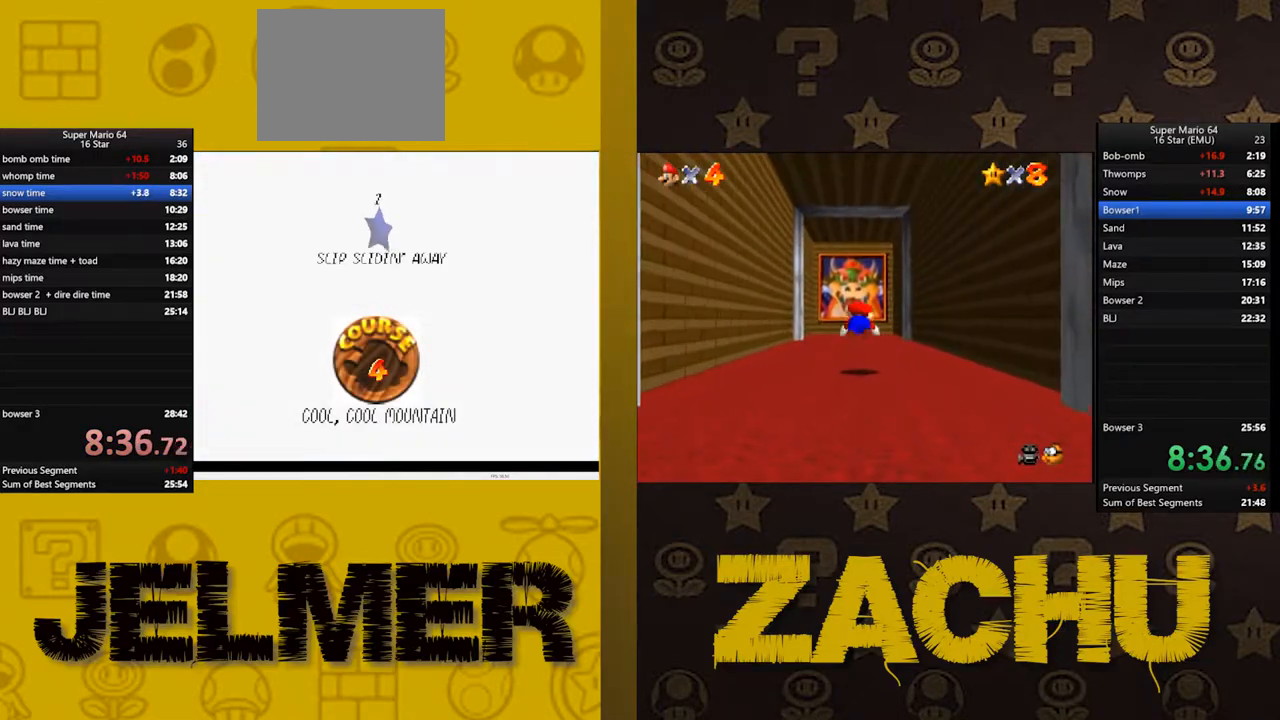
{"buttons": [], "left_stick": "center", "right_stick": "center", "button_events": [[67, "A", "up"], [117, "A", "down"], [183, "A", "up"], [283, "A", "down"], [350, "A", "up"], [417, "A", "down"], [467, "A", "up"]]}
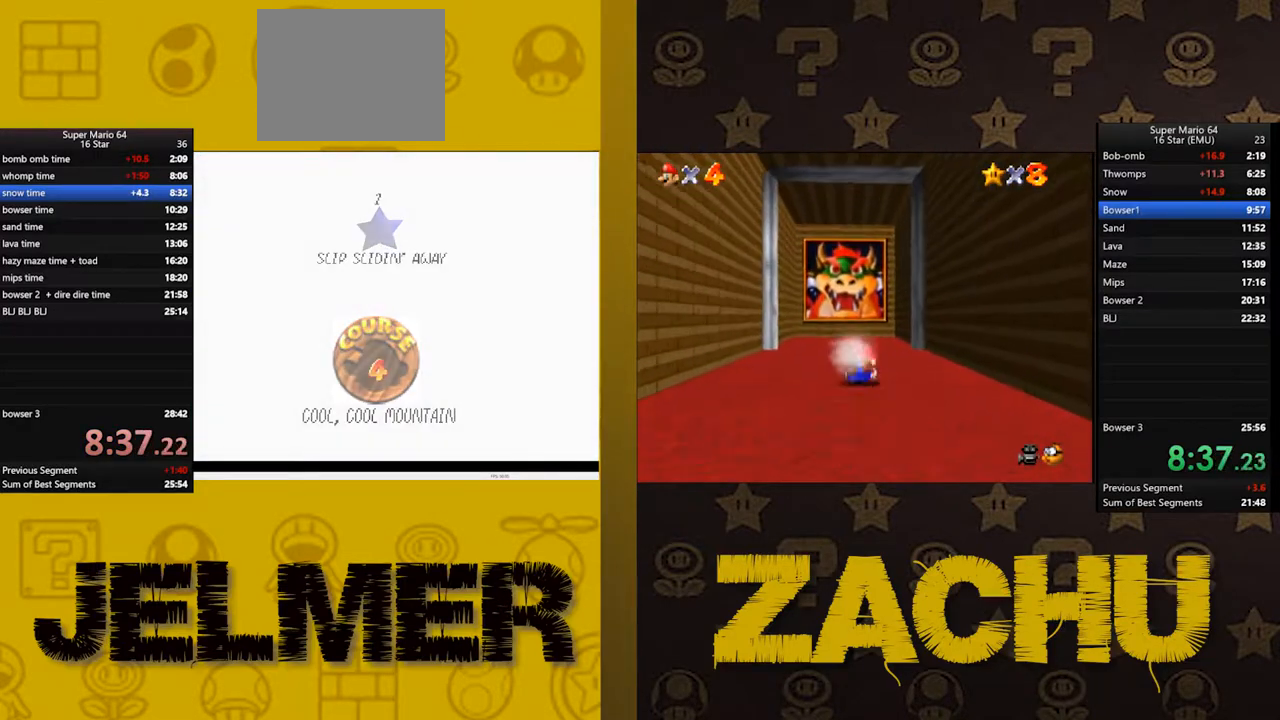
{"buttons": [], "left_stick": "center", "right_stick": "center", "button_events": [[33, "A", "down"], [133, "A", "up"]]}
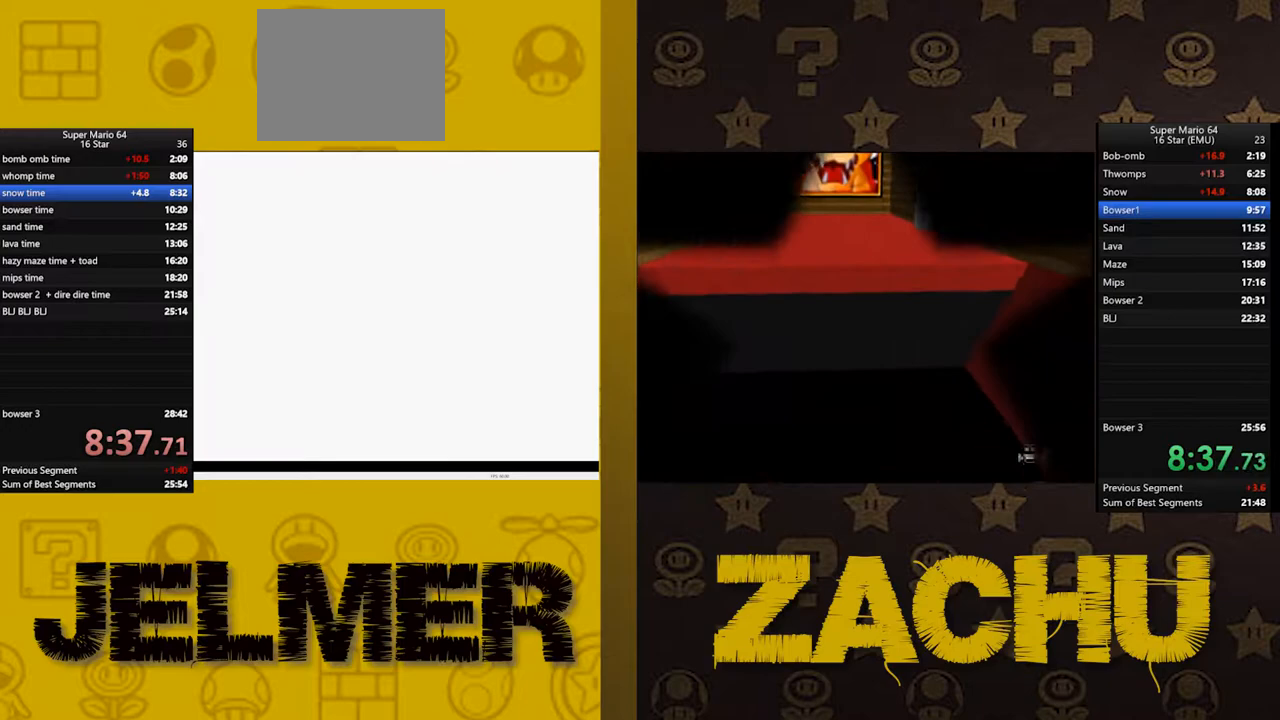
{"buttons": [], "left_stick": "center", "right_stick": "center", "button_events": []}
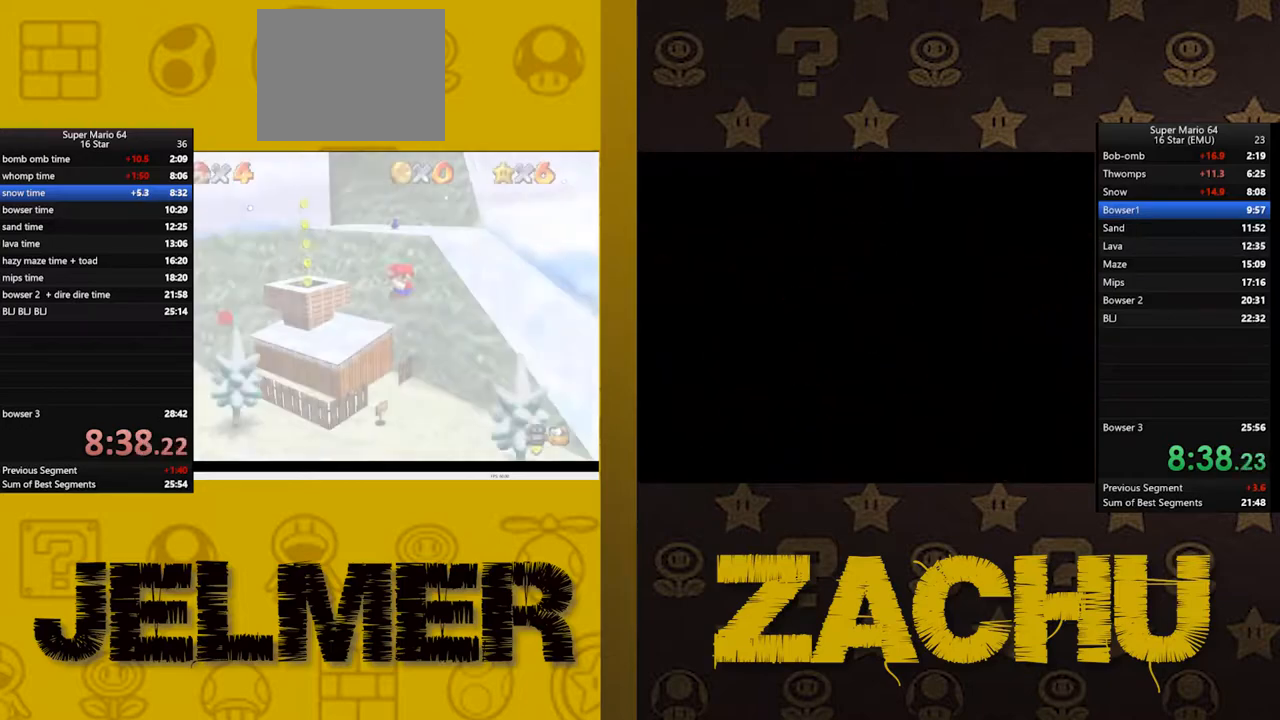
{"buttons": [], "left_stick": "left", "right_stick": "center", "button_events": []}
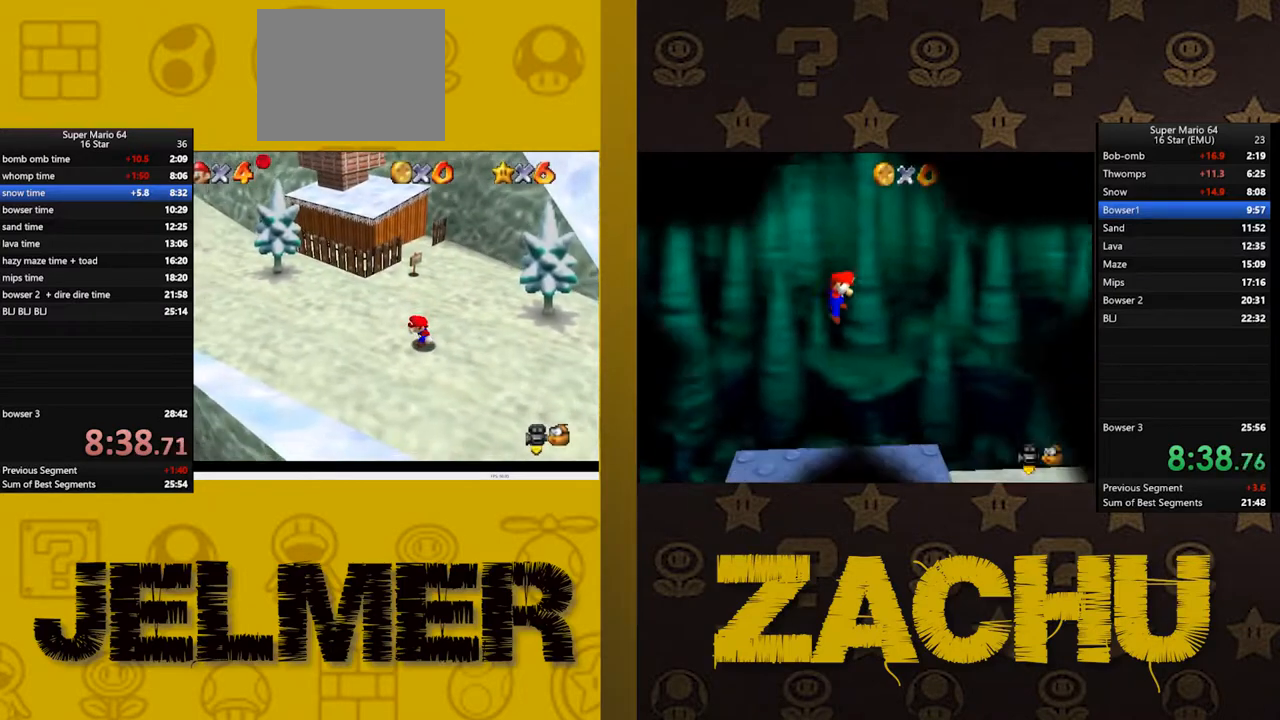
{"buttons": [], "left_stick": "left", "right_stick": "center", "button_events": []}
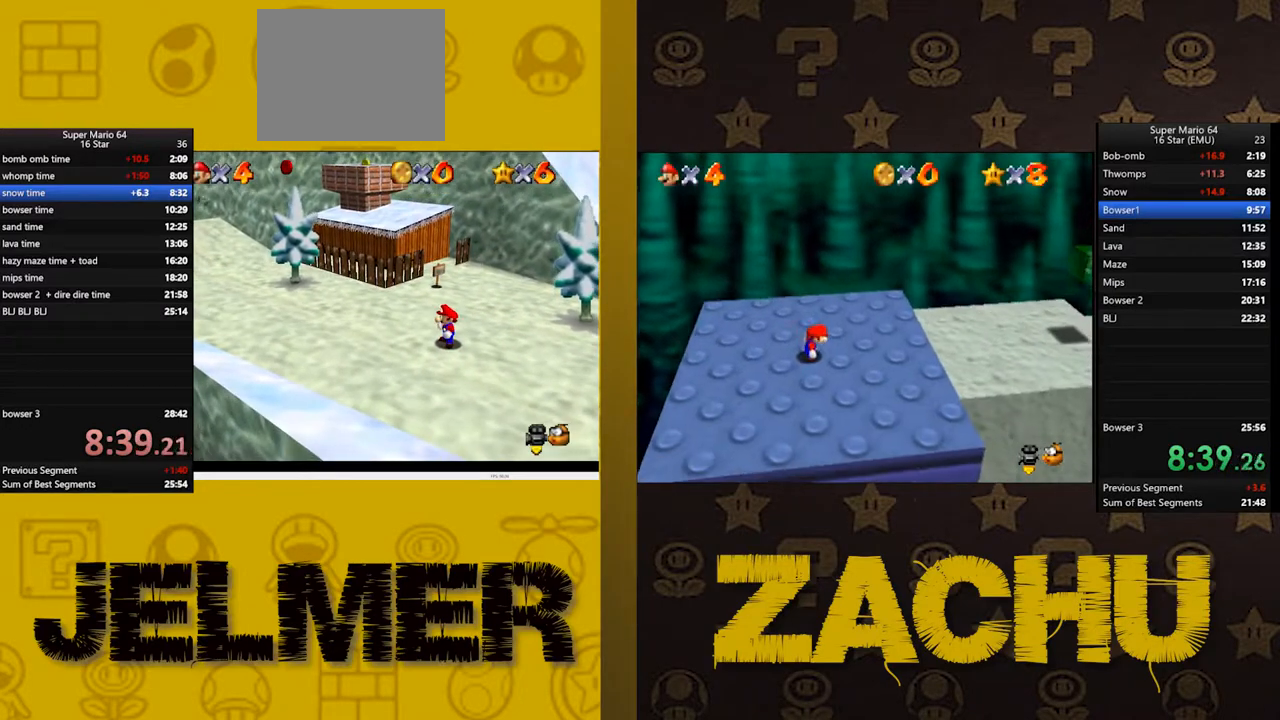
{"buttons": ["A"], "left_stick": "left", "right_stick": "center", "button_events": [[400, "A", "down"]]}
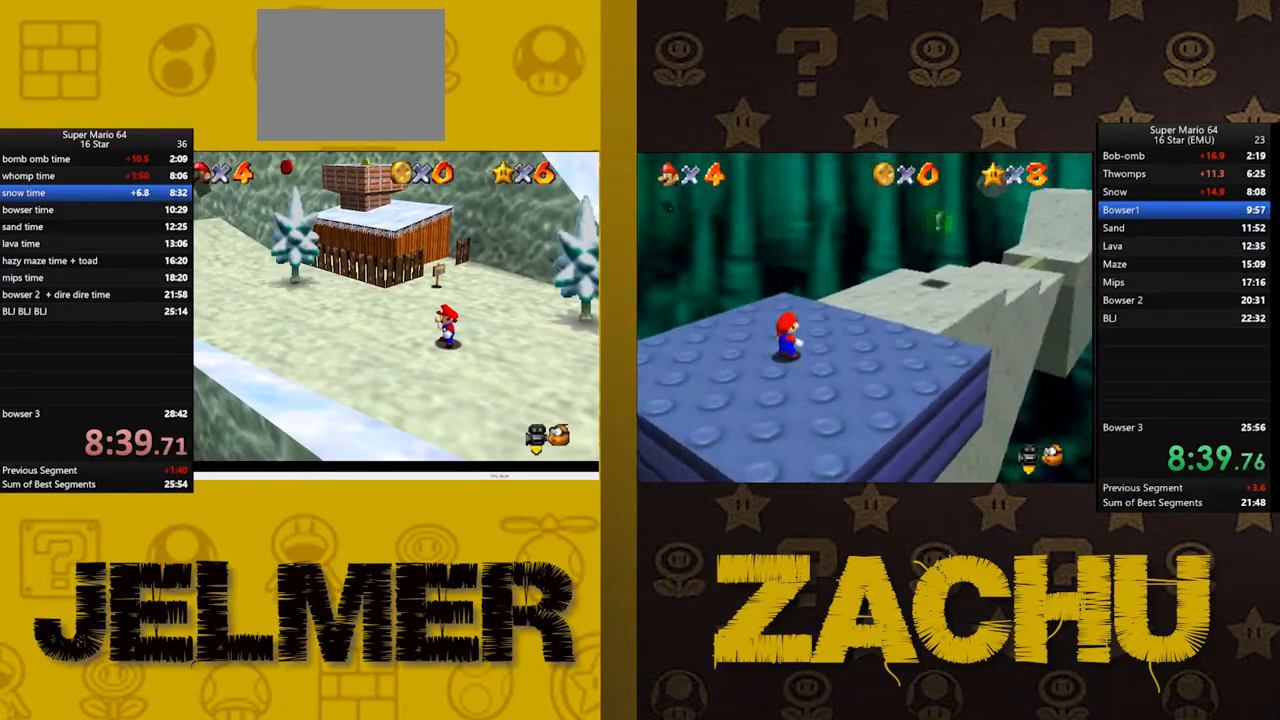
{"buttons": [], "left_stick": "down-left", "right_stick": "center", "button_events": [[33, "A", "up"]]}
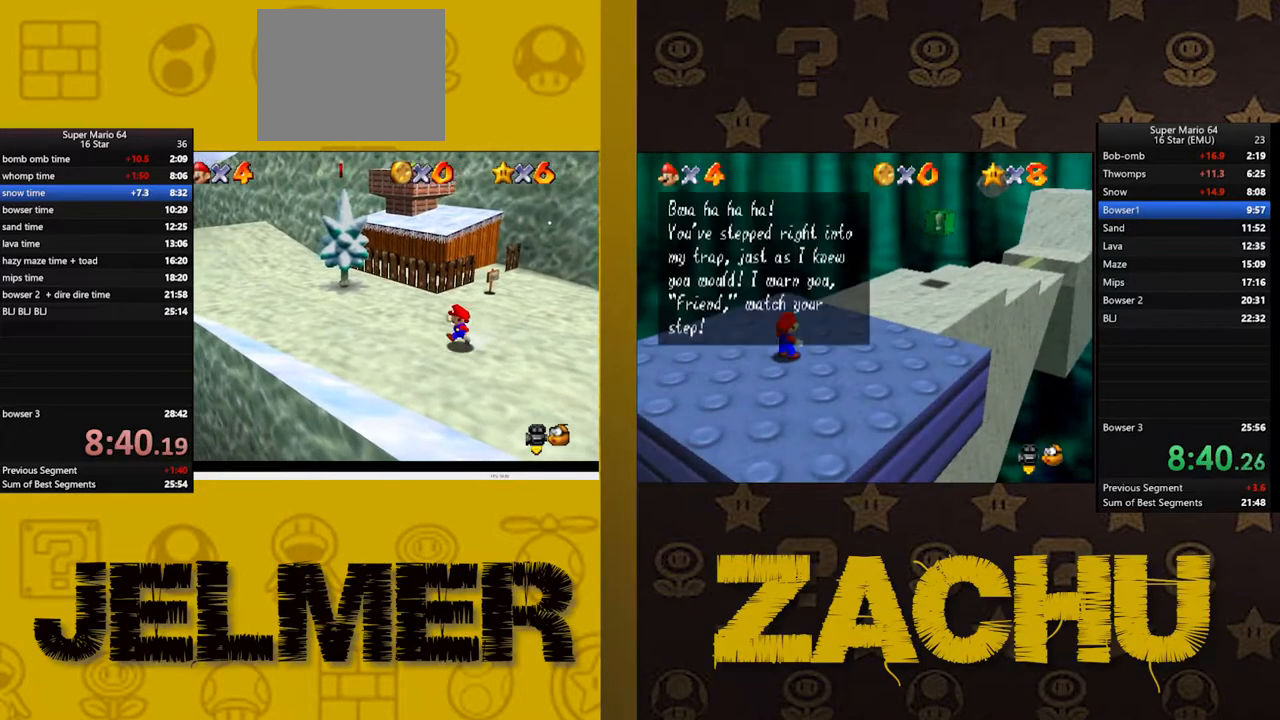
{"buttons": ["A"], "left_stick": "down-left", "right_stick": "center", "button_events": [[467, "A", "down"]]}
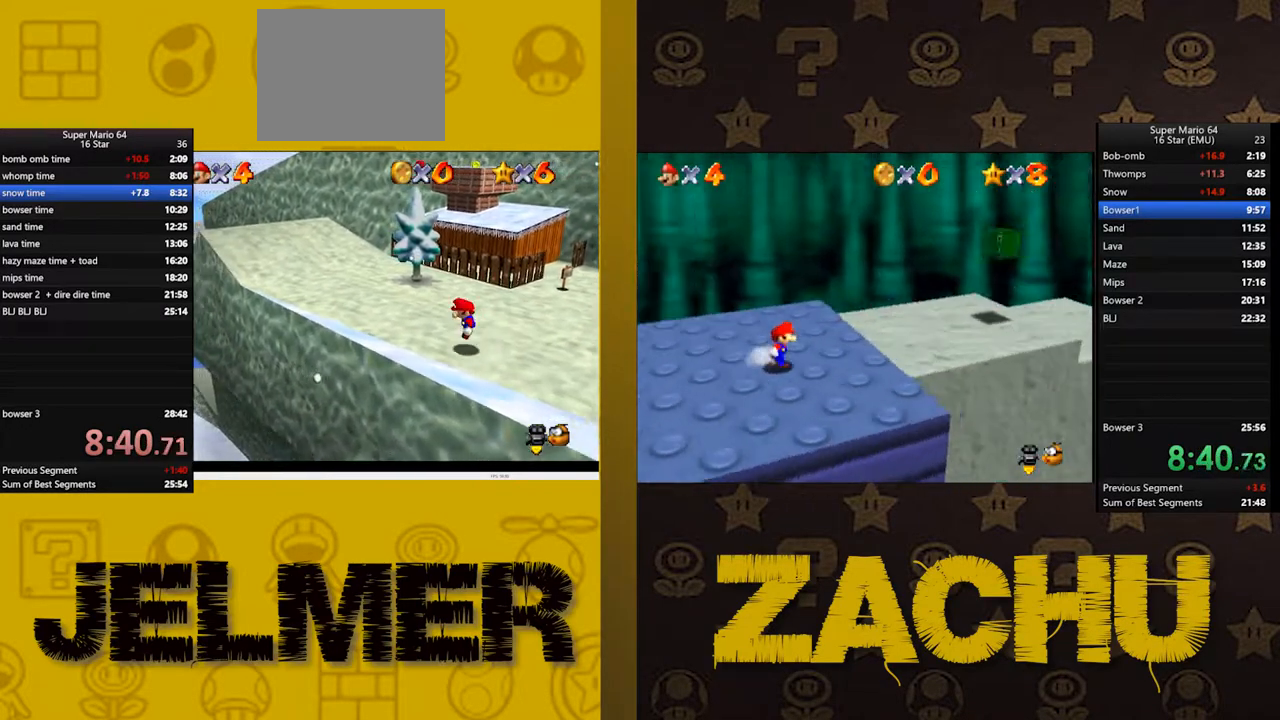
{"buttons": ["A"], "left_stick": "down-left", "right_stick": "center", "button_events": []}
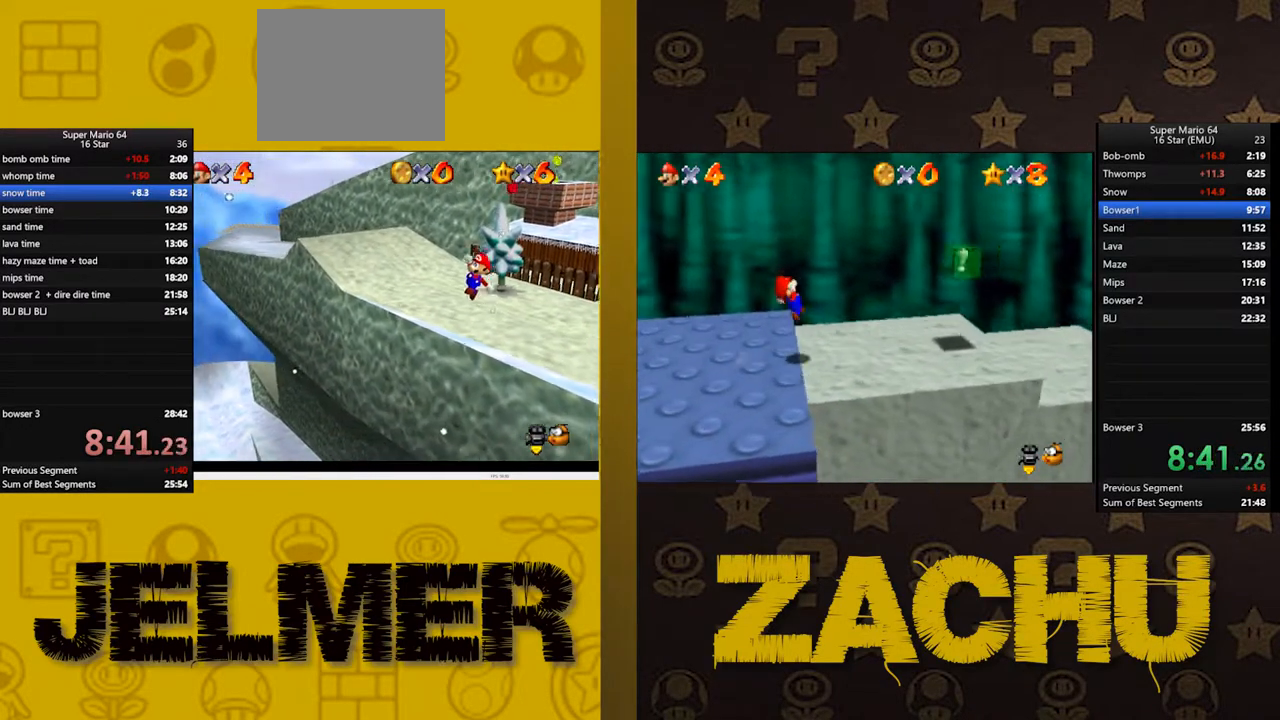
{"buttons": ["A"], "left_stick": "center", "right_stick": "center", "button_events": []}
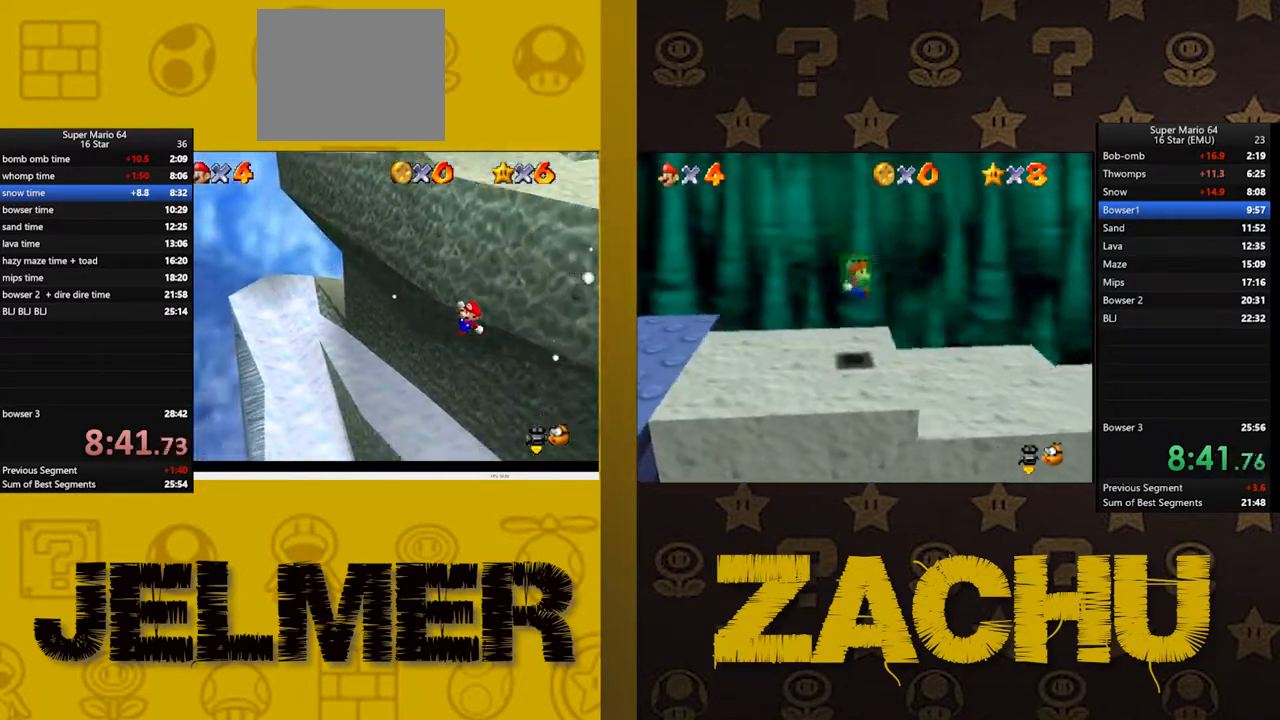
{"buttons": ["A"], "left_stick": "left", "right_stick": "center", "button_events": []}
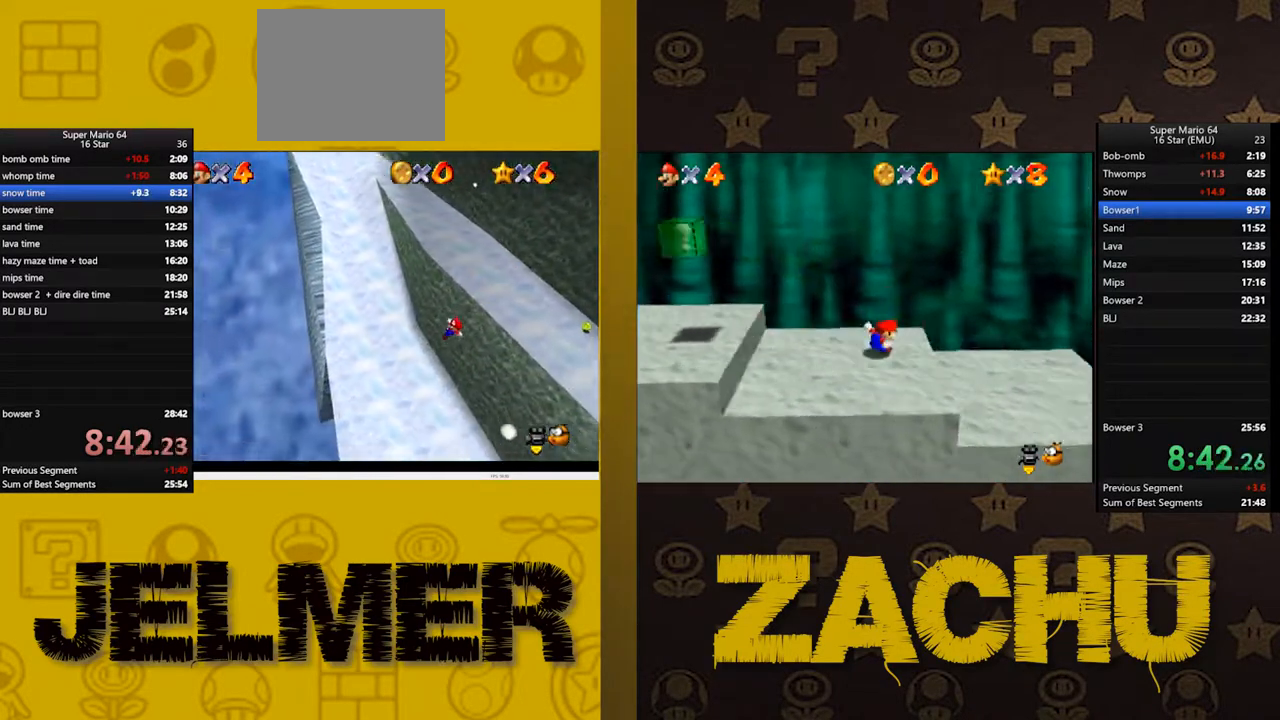
{"buttons": ["A"], "left_stick": "right", "right_stick": "center", "button_events": []}
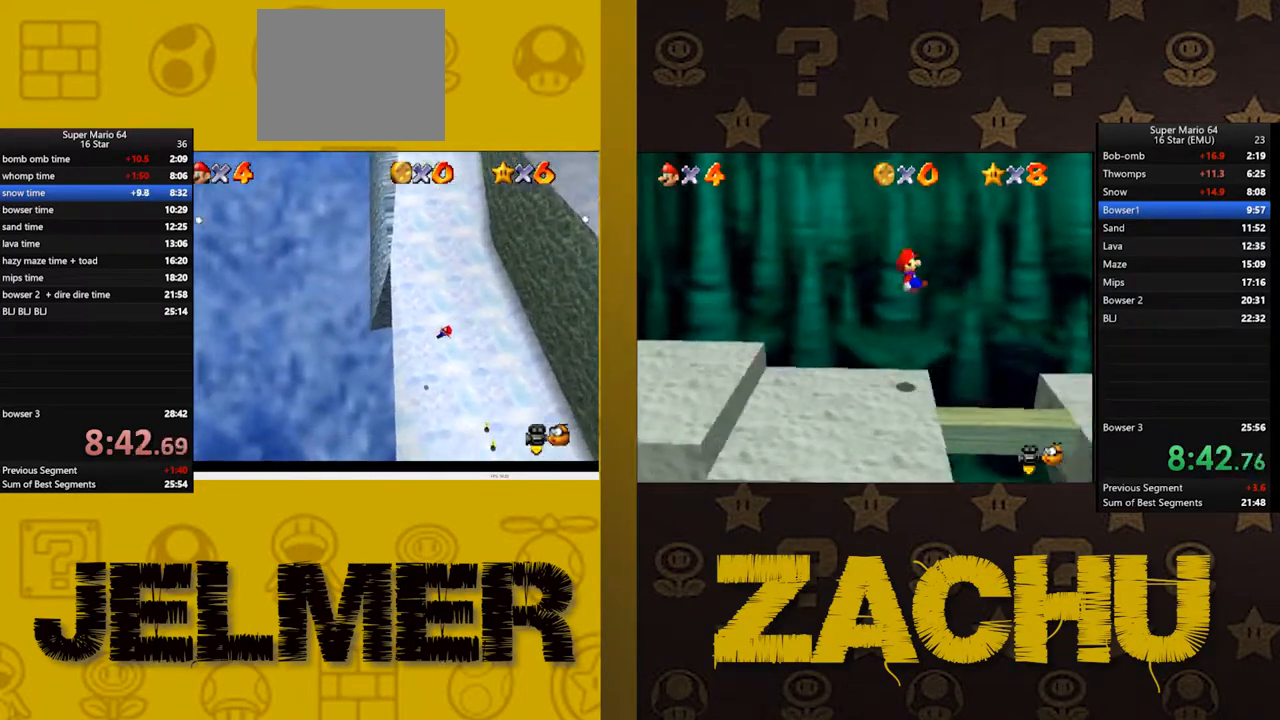
{"buttons": ["A"], "left_stick": "right", "right_stick": "center", "button_events": []}
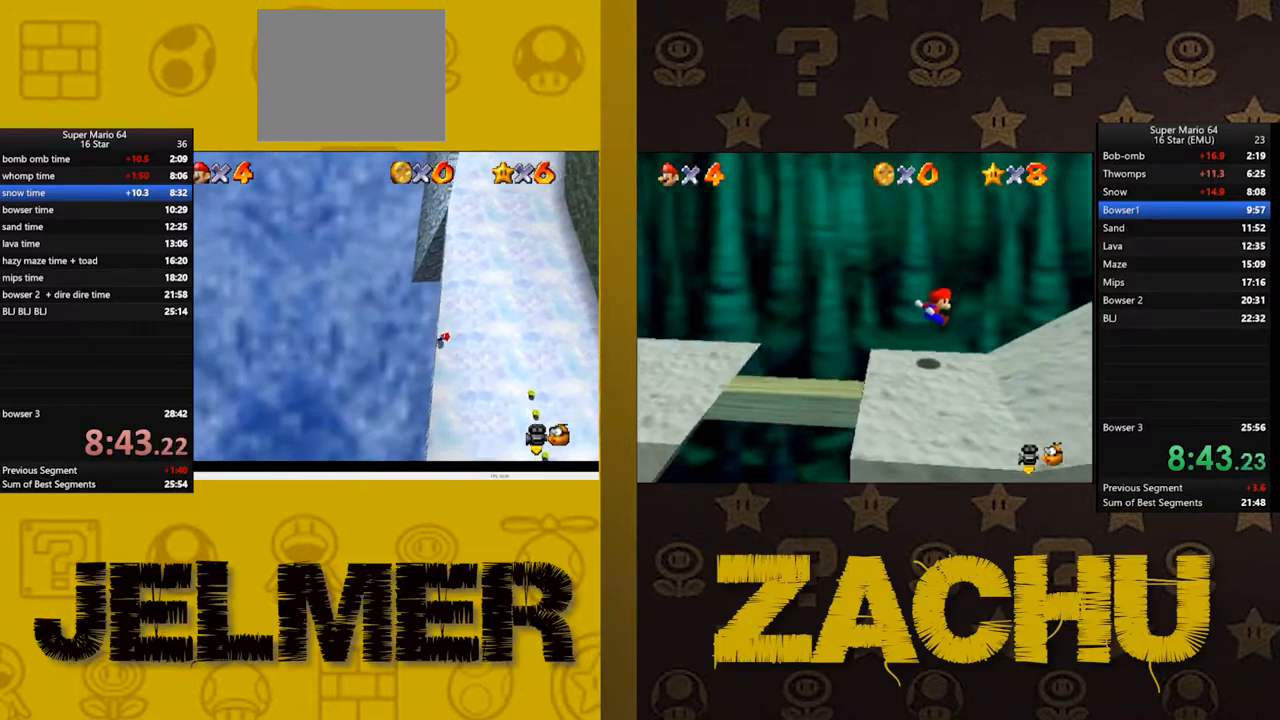
{"buttons": [], "left_stick": "center", "right_stick": "center", "button_events": [[317, "A", "up"]]}
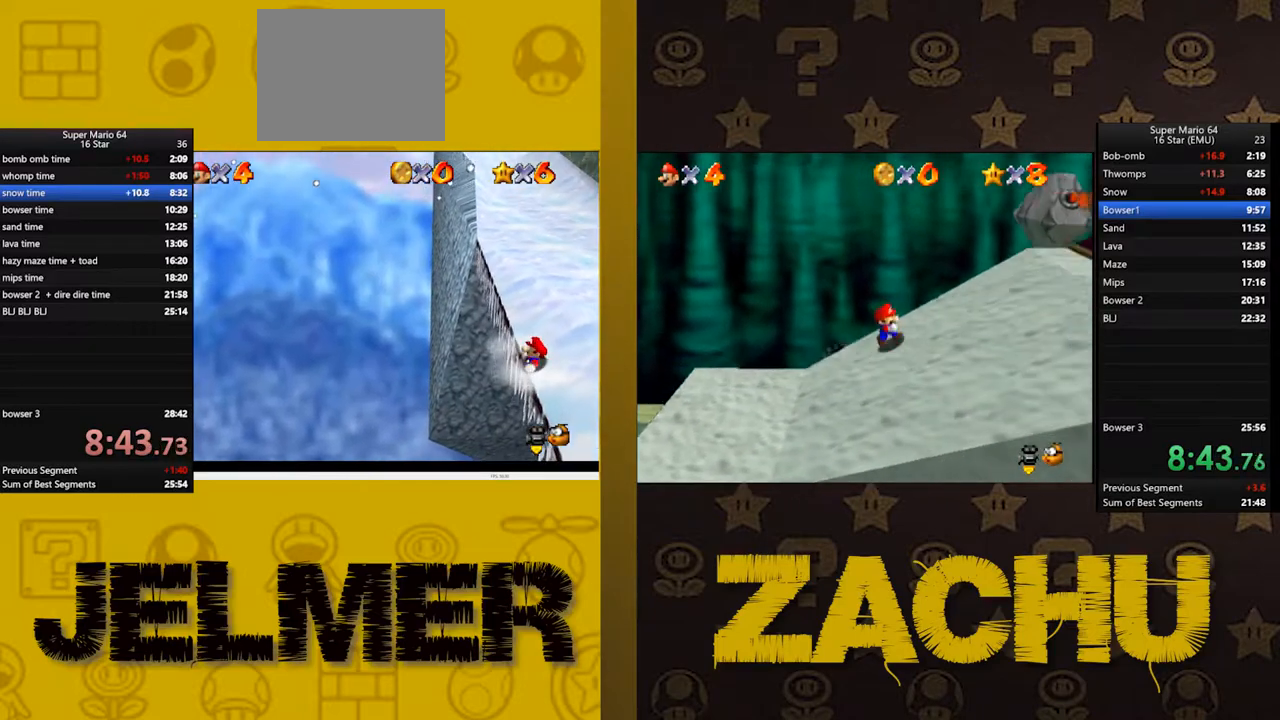
{"buttons": [], "left_stick": "center", "right_stick": "center", "button_events": []}
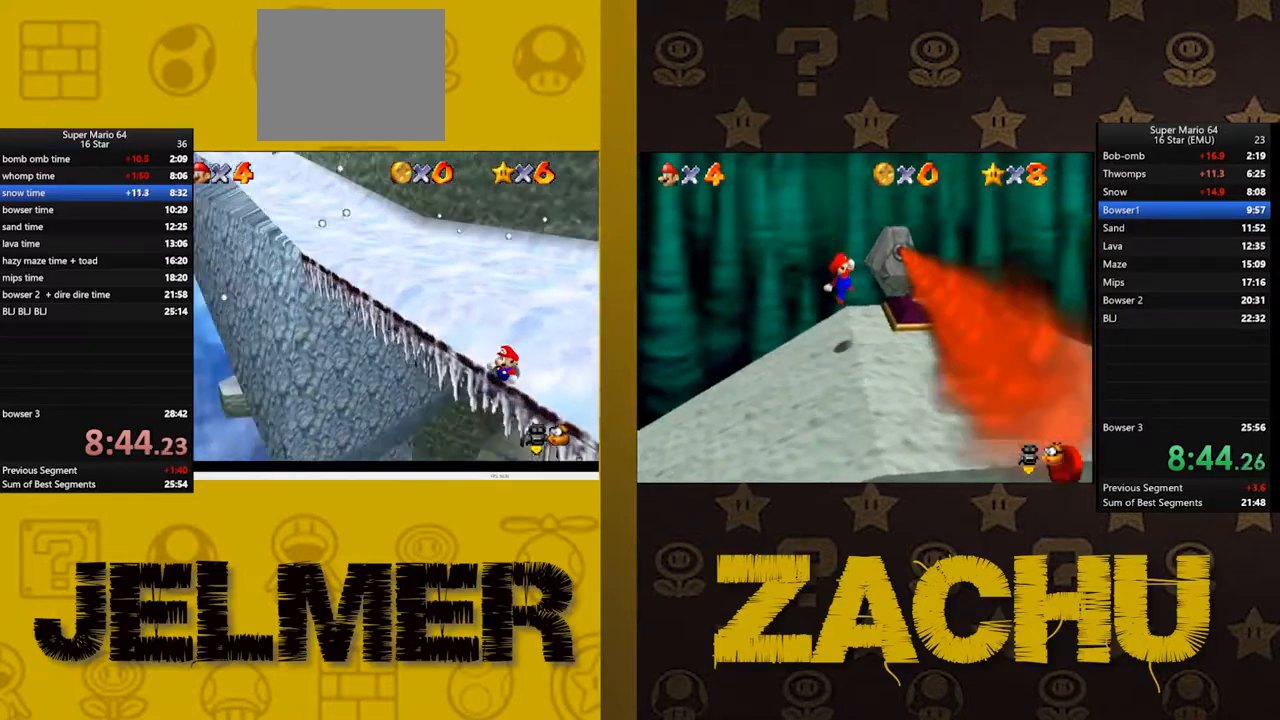
{"buttons": [], "left_stick": "center", "right_stick": "center", "button_events": [[367, "A", "down"], [500, "A", "up"]]}
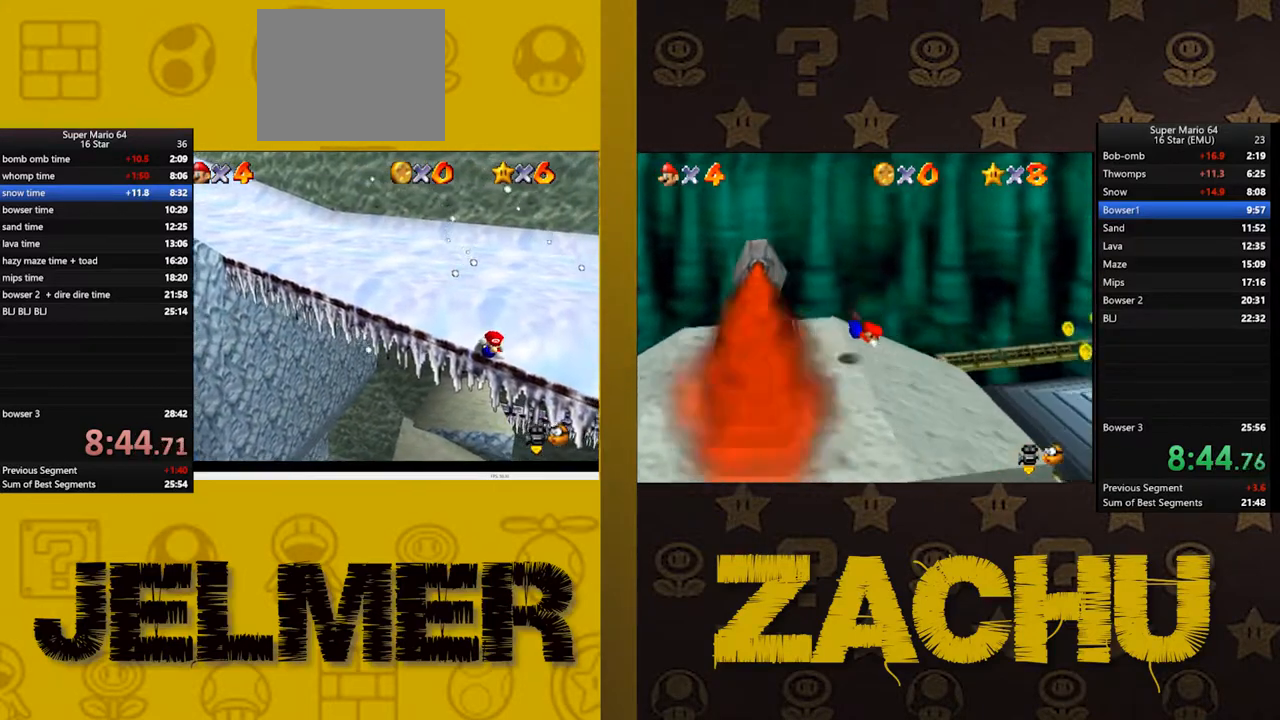
{"buttons": [], "left_stick": "center", "right_stick": "center", "button_events": []}
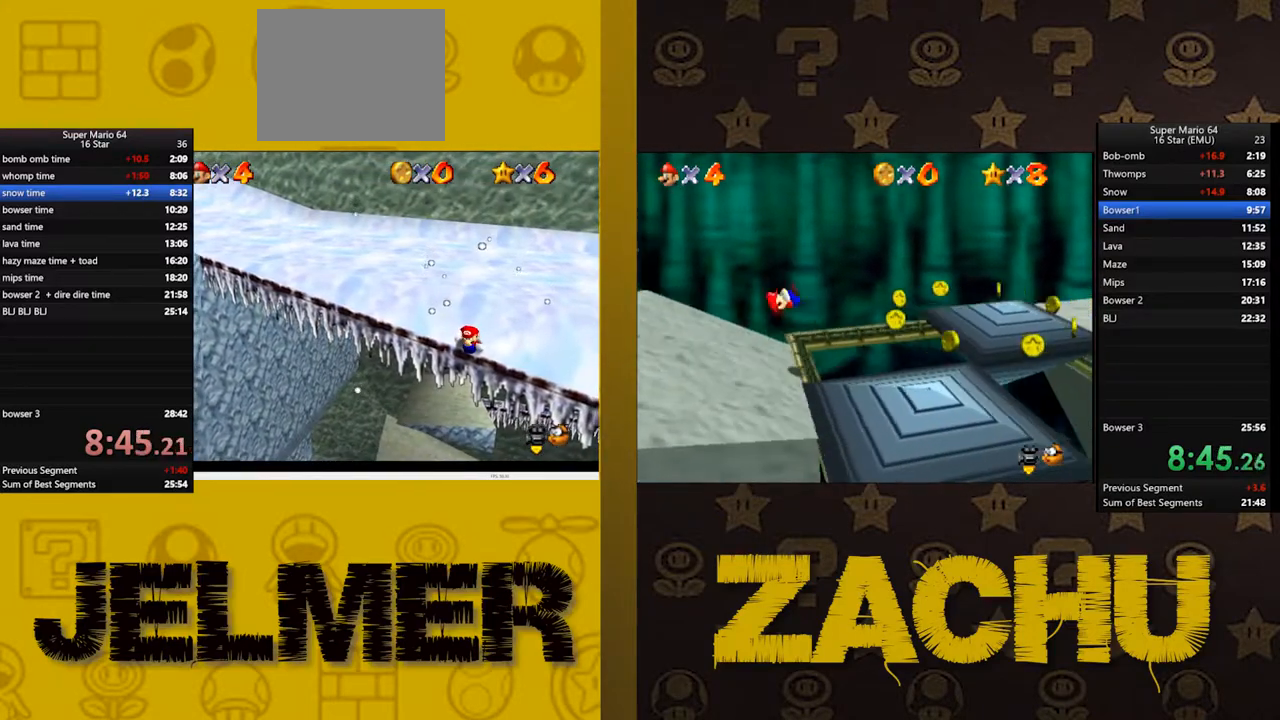
{"buttons": [], "left_stick": "center", "right_stick": "center", "button_events": [[50, "A", "down"], [150, "A", "up"], [217, "A", "down"], [283, "A", "up"], [350, "A", "down"], [433, "A", "up"]]}
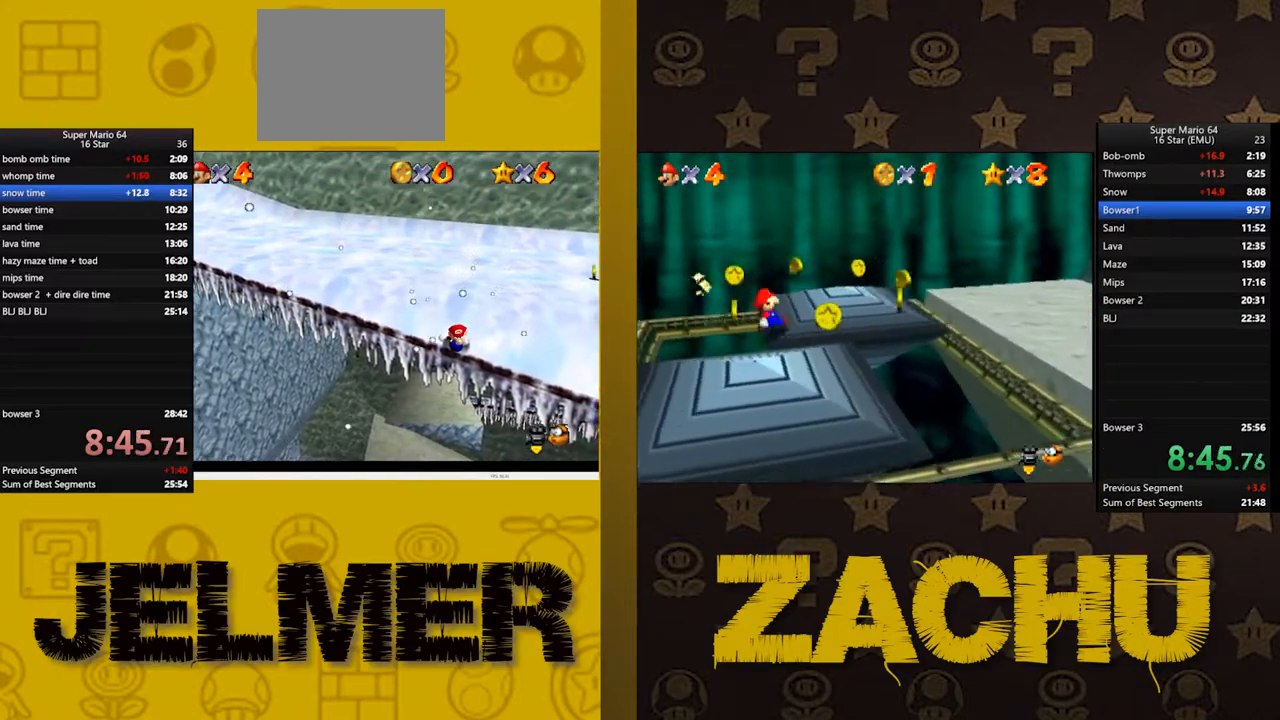
{"buttons": ["A"], "left_stick": "center", "right_stick": "center", "button_events": [[167, "A", "down"], [233, "A", "up"], [450, "A", "down"]]}
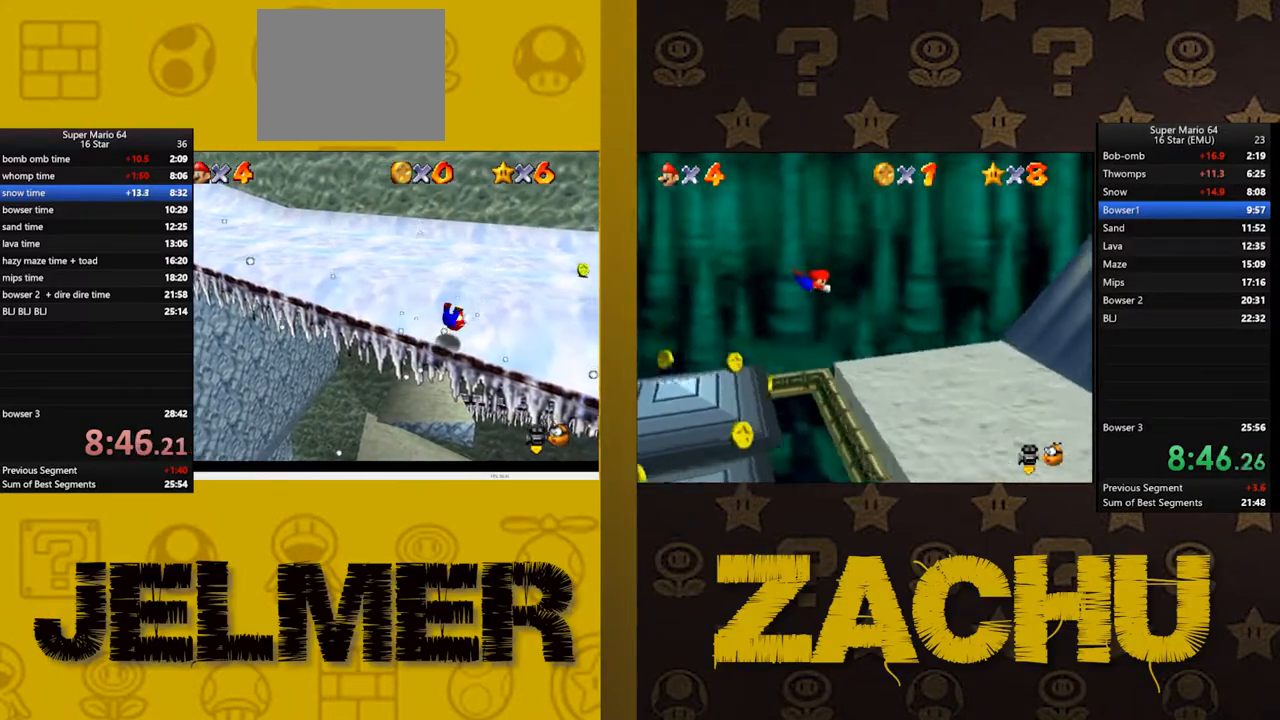
{"buttons": [], "left_stick": "center", "right_stick": "center", "button_events": [[17, "A", "up"]]}
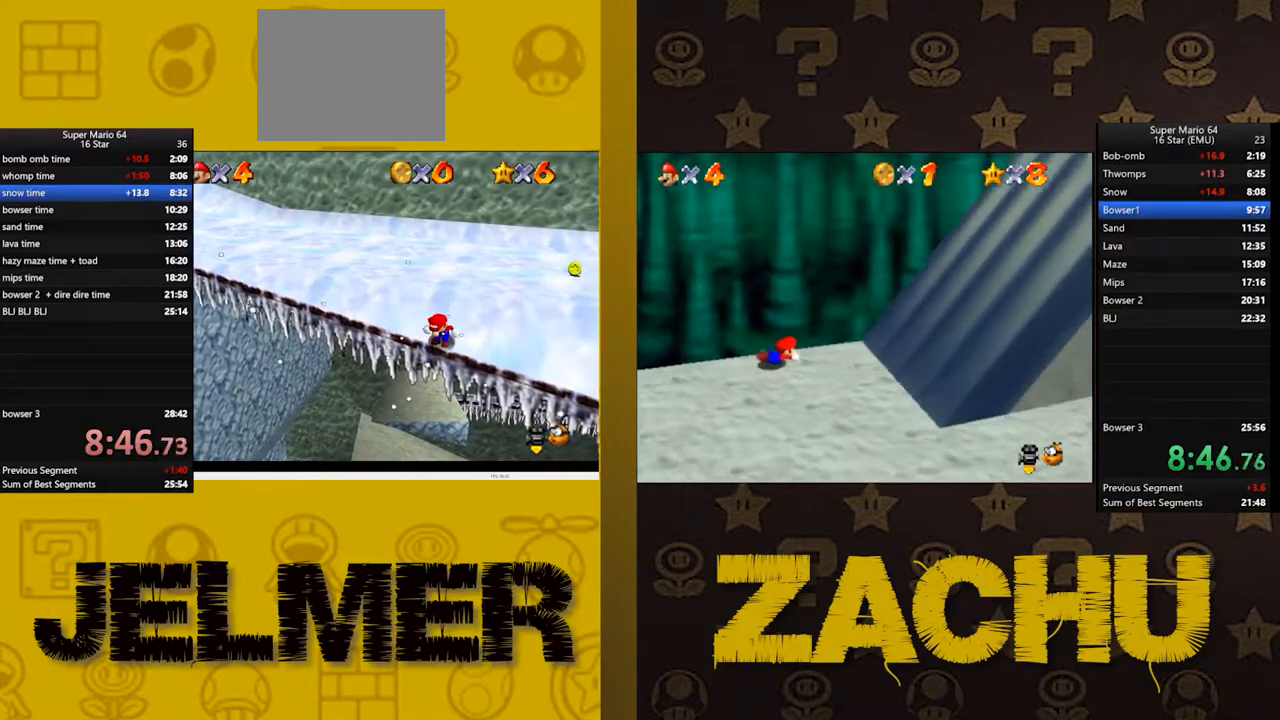
{"buttons": [], "left_stick": "center", "right_stick": "center", "button_events": []}
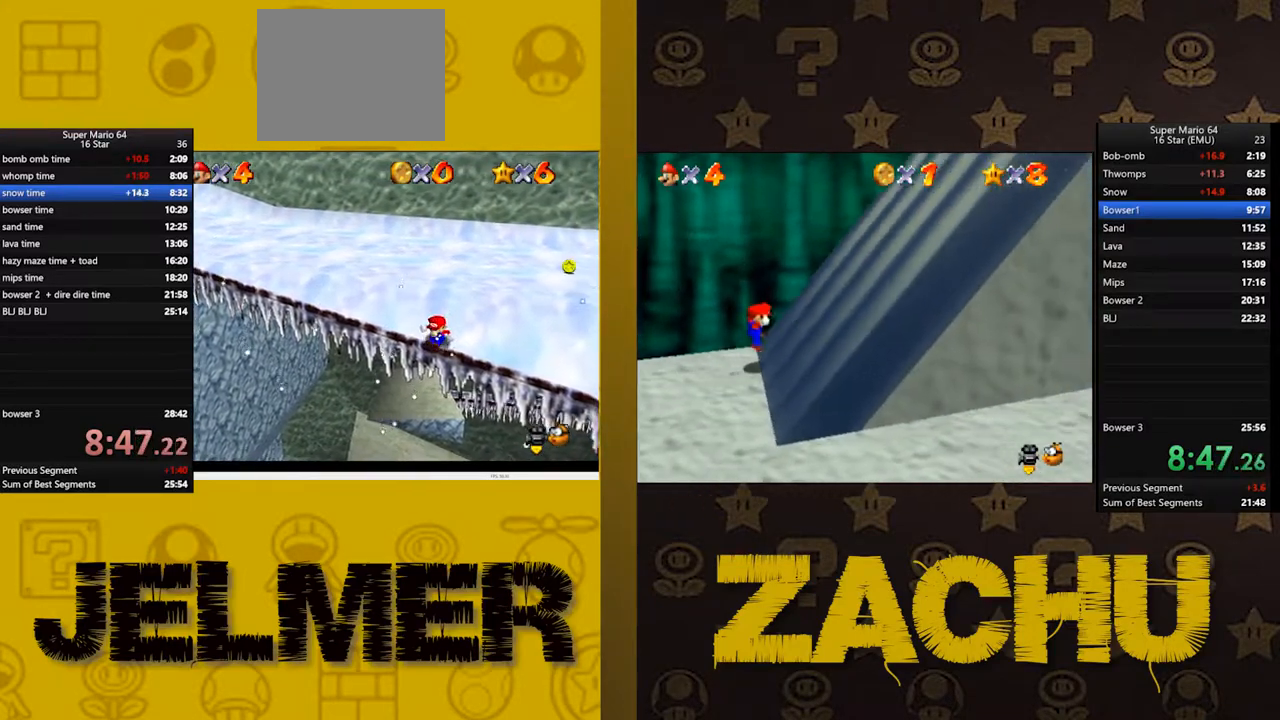
{"buttons": ["A"], "left_stick": "up-right", "right_stick": "center", "button_events": [[83, "A", "down"], [350, "A", "up"], [450, "A", "down"]]}